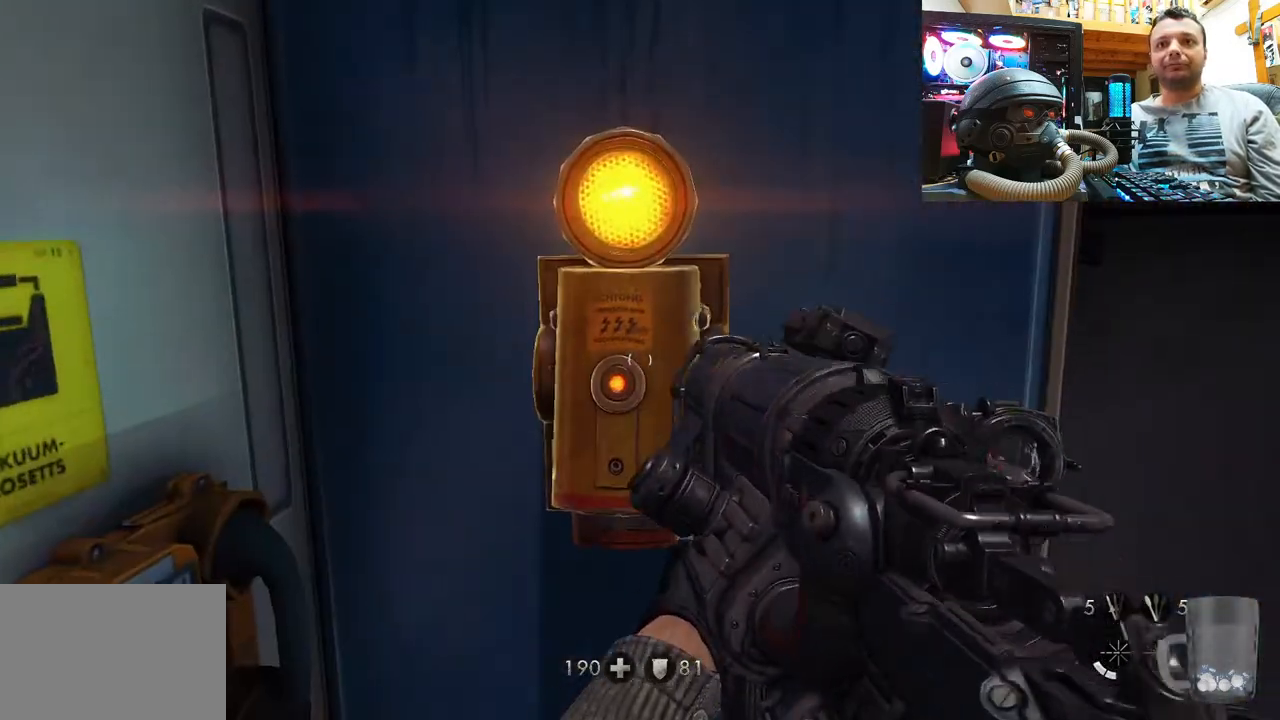
Gameplay with a controller (PlayStation layout); each line is a JSON object with the inputs held at the frame after it. "events" lists button and stick changes between this image and that frame as [ms after this image, input, new state], when the widget could be followed in between. Not read: R1.
{"buttons": [], "left_stick": "center", "right_stick": "center", "events": []}
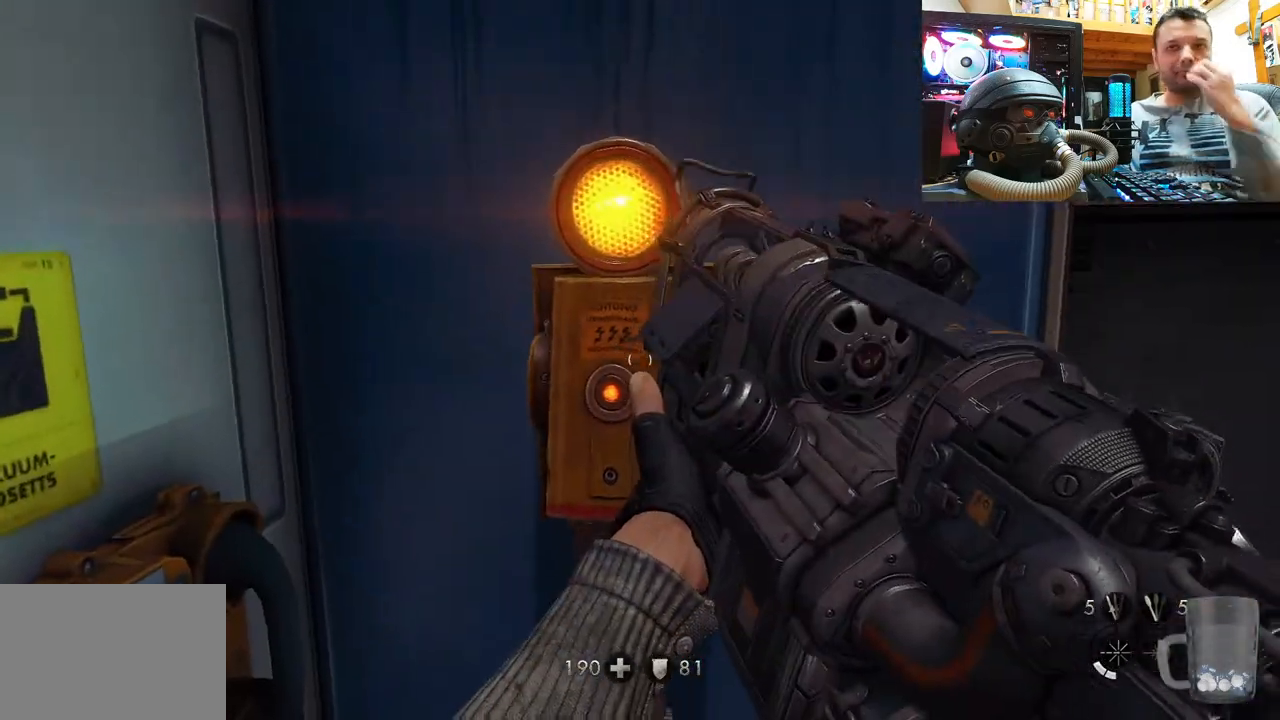
{"buttons": [], "left_stick": "center", "right_stick": "center", "events": []}
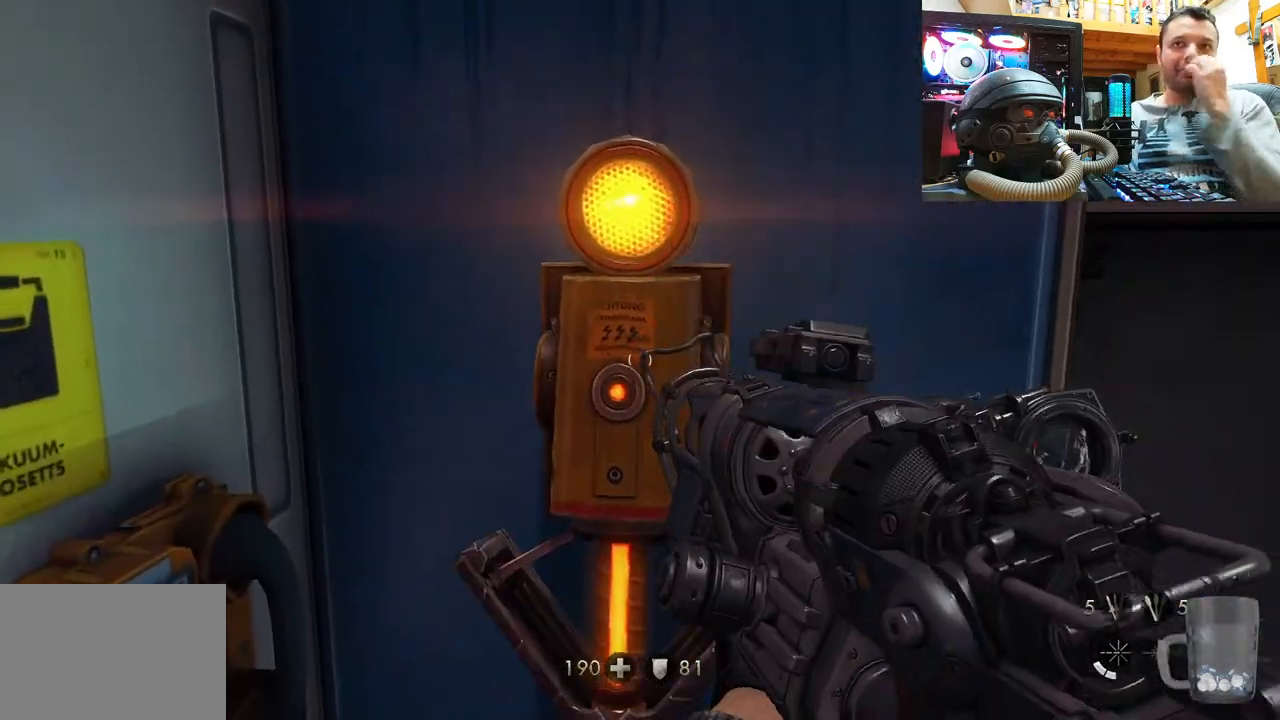
{"buttons": [], "left_stick": "center", "right_stick": "center", "events": []}
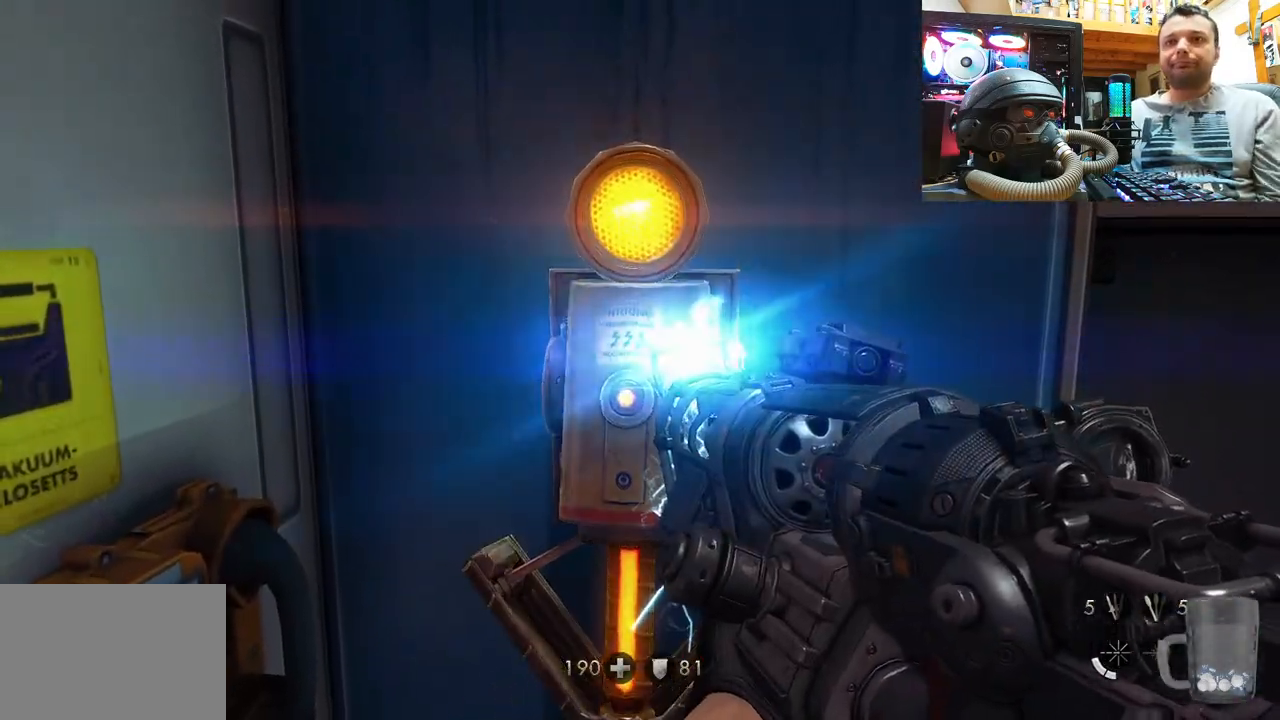
{"buttons": [], "left_stick": "center", "right_stick": "center", "events": []}
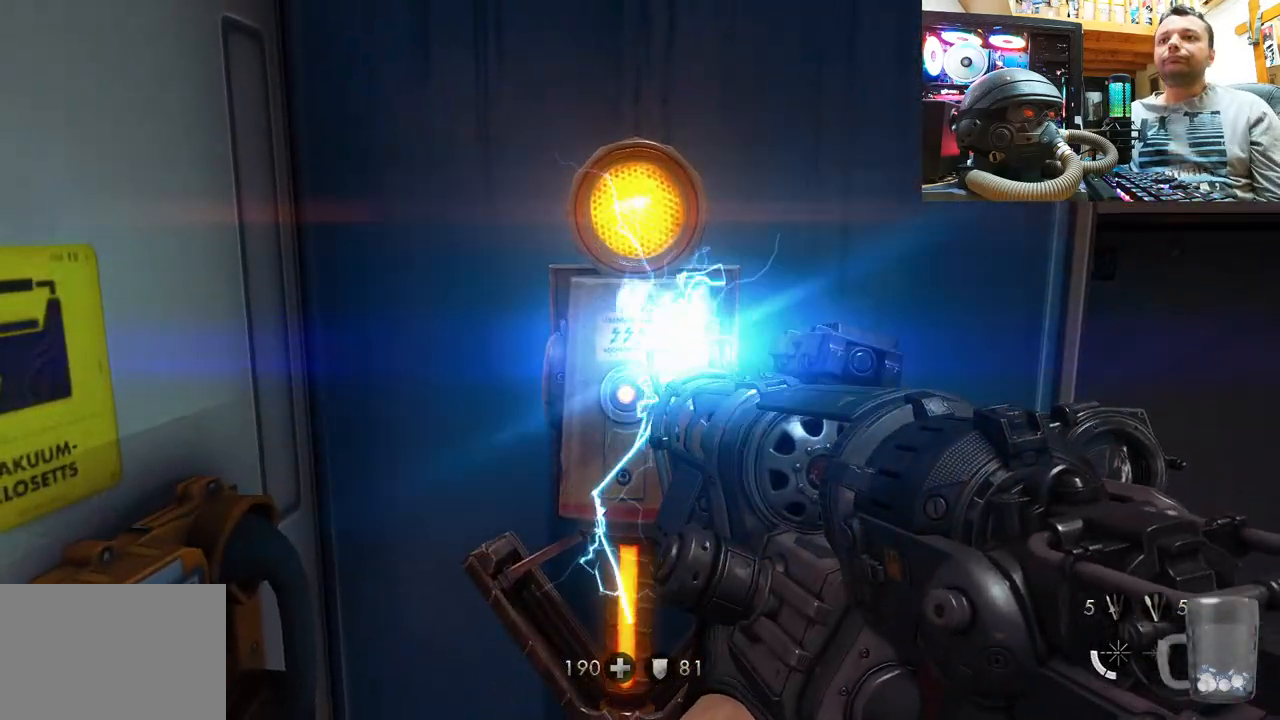
{"buttons": [], "left_stick": "center", "right_stick": "center", "events": []}
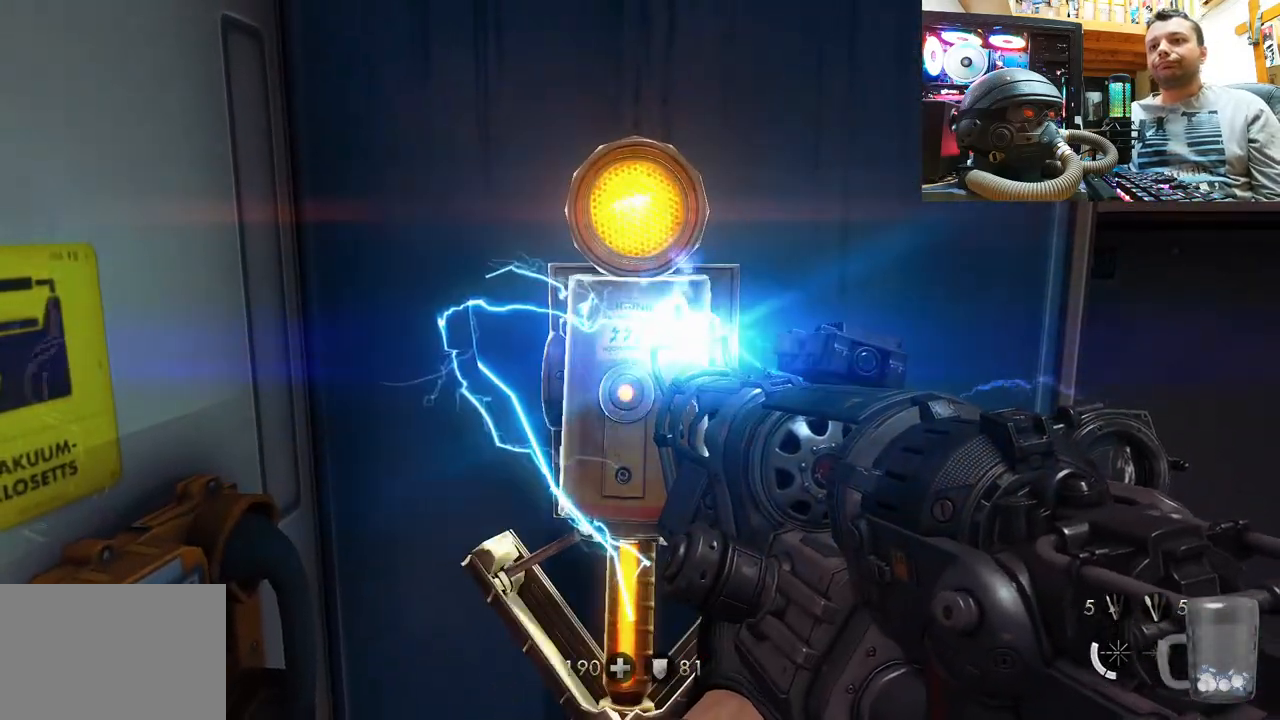
{"buttons": [], "left_stick": "center", "right_stick": "center", "events": []}
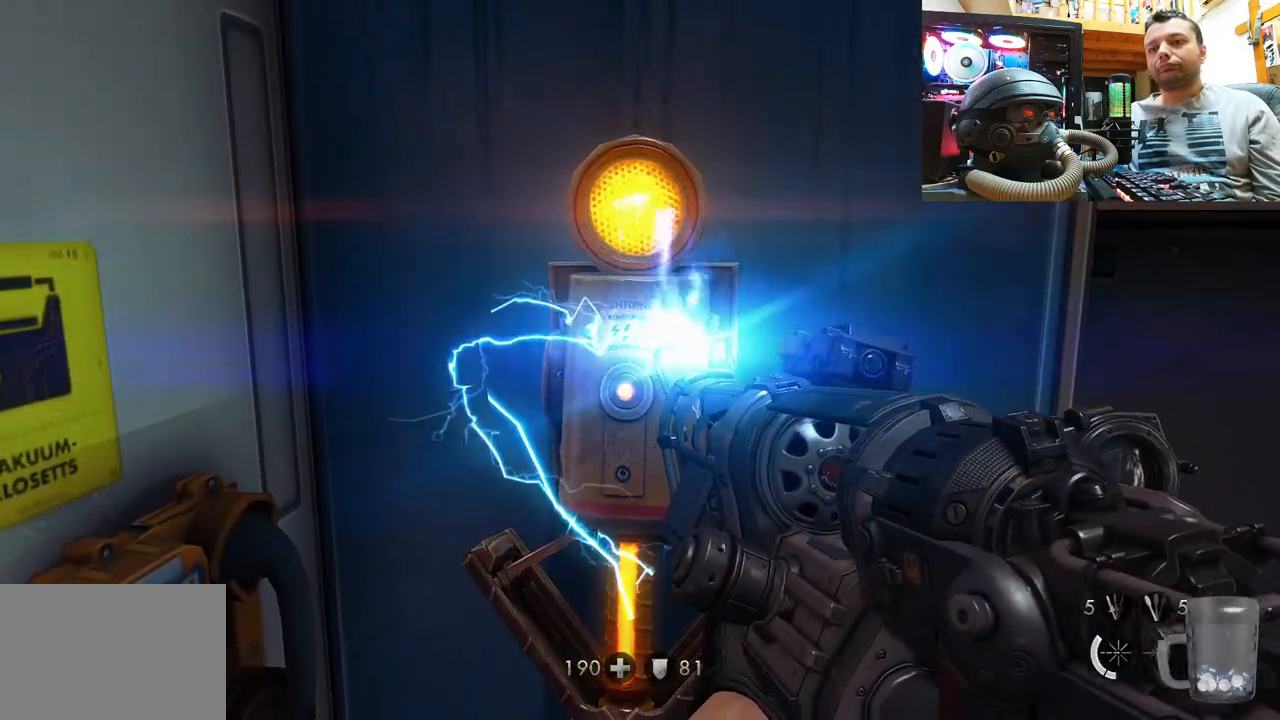
{"buttons": [], "left_stick": "center", "right_stick": "center", "events": []}
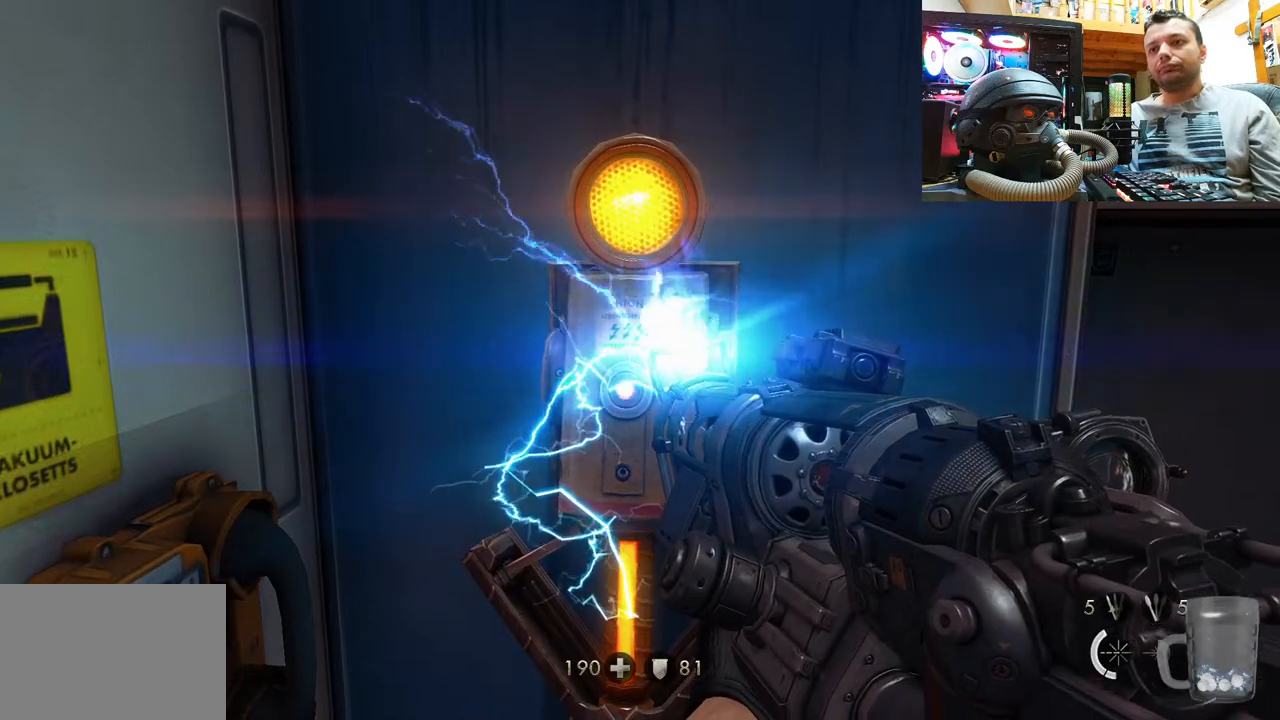
{"buttons": [], "left_stick": "center", "right_stick": "center", "events": []}
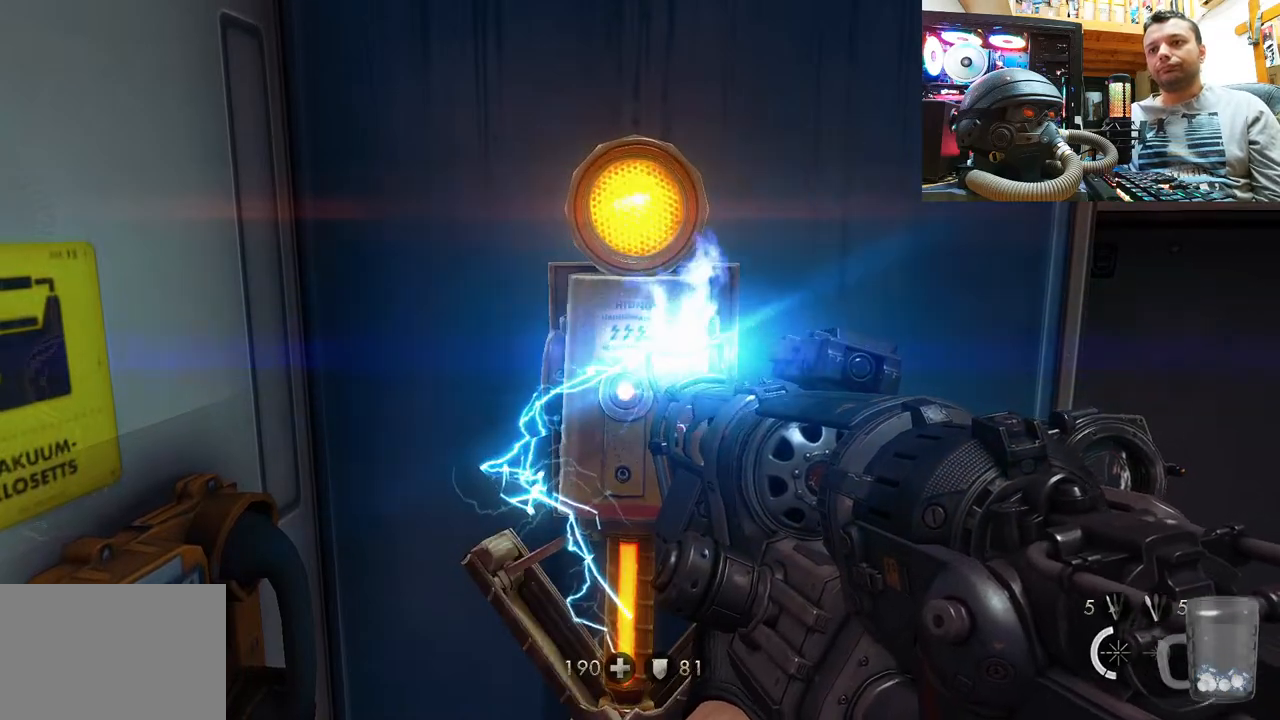
{"buttons": [], "left_stick": "down", "right_stick": "center", "events": [[500, "left_stick", "down"]]}
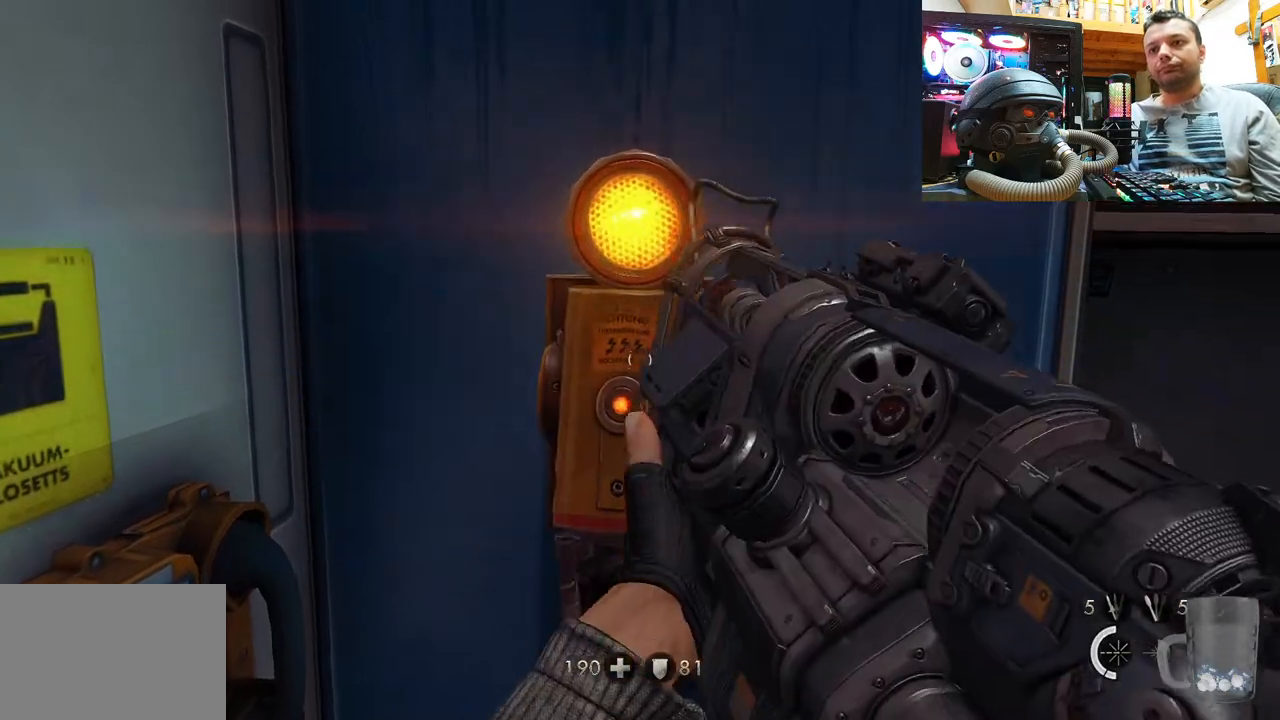
{"buttons": [], "left_stick": "center", "right_stick": "center", "events": [[200, "TRIANGLE", "down"], [317, "left_stick", "center"], [333, "TRIANGLE", "up"]]}
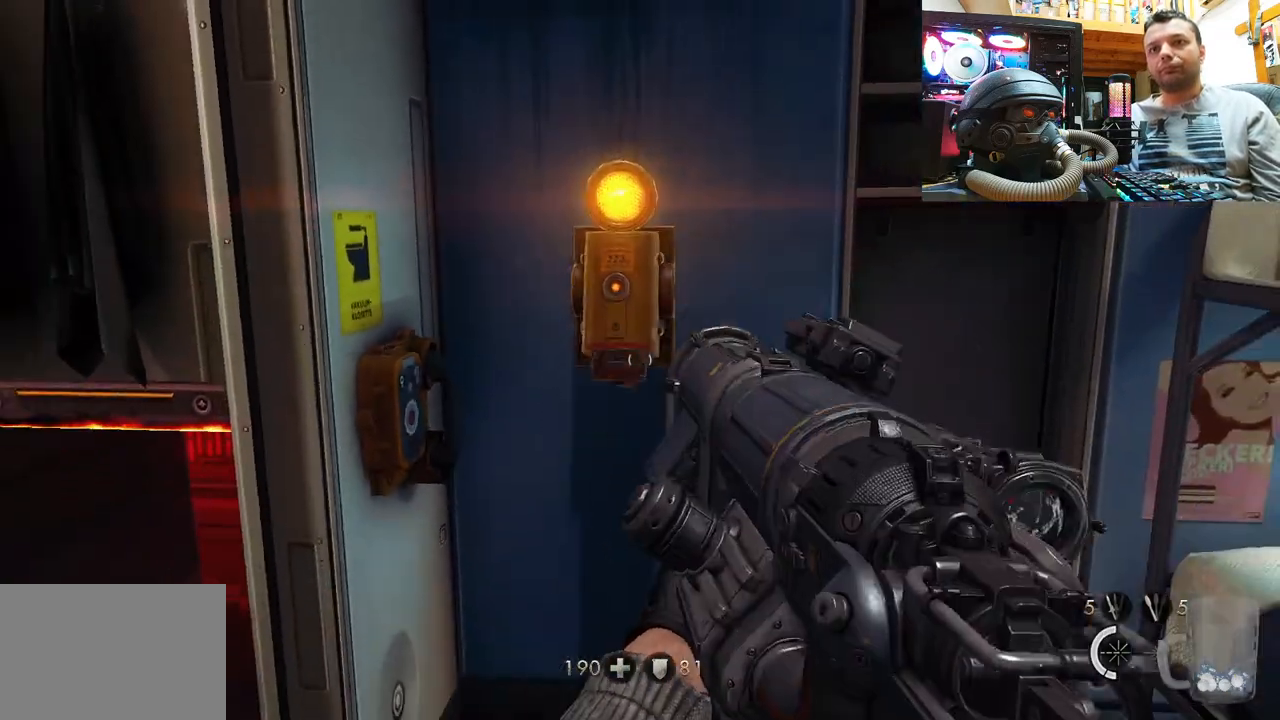
{"buttons": [], "left_stick": "center", "right_stick": "center", "events": []}
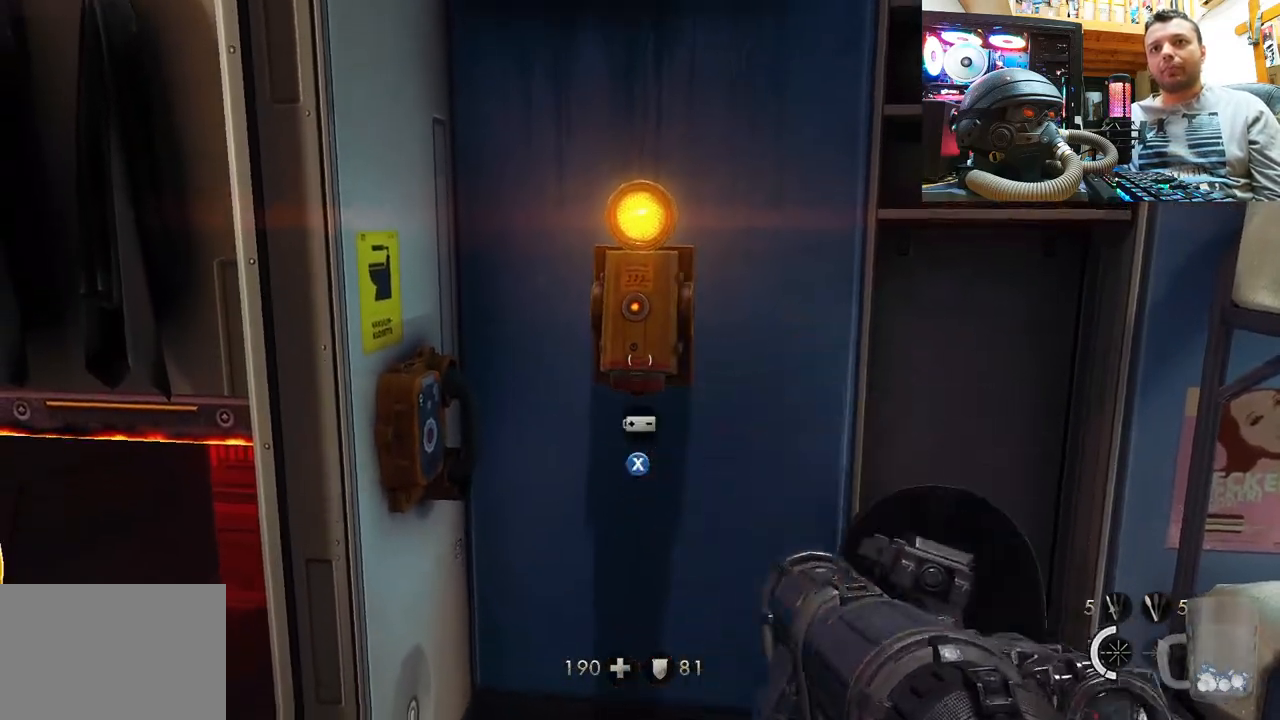
{"buttons": [], "left_stick": "up", "right_stick": "center", "events": [[383, "left_stick", "up"]]}
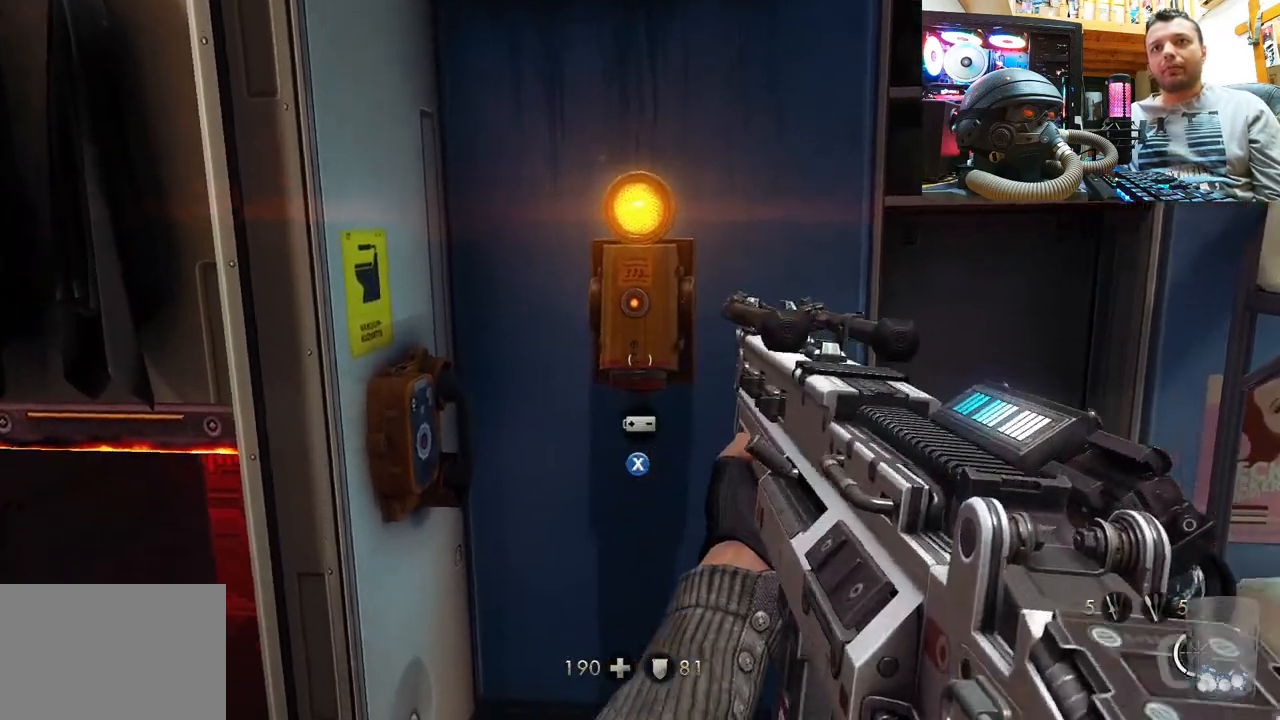
{"buttons": [], "left_stick": "center", "right_stick": "center", "events": [[167, "left_stick", "center"], [350, "SQUARE", "down"], [450, "SQUARE", "up"]]}
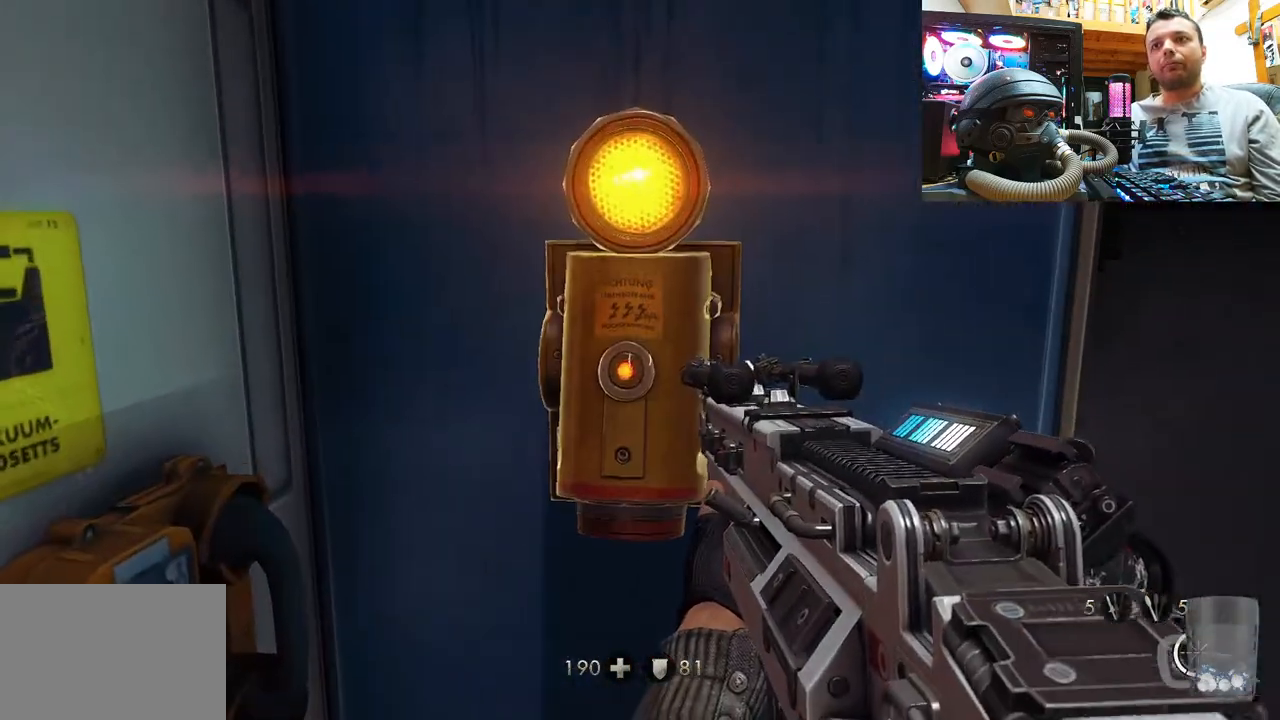
{"buttons": [], "left_stick": "center", "right_stick": "center", "events": []}
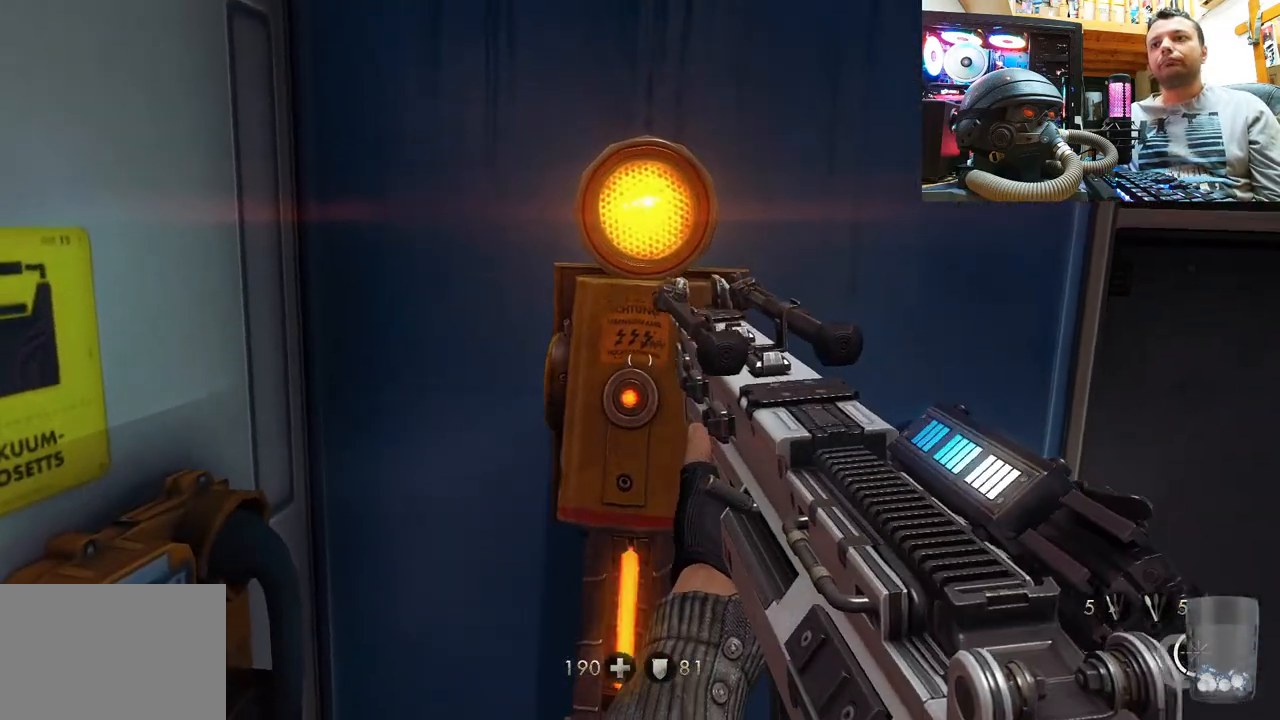
{"buttons": [], "left_stick": "center", "right_stick": "center", "events": []}
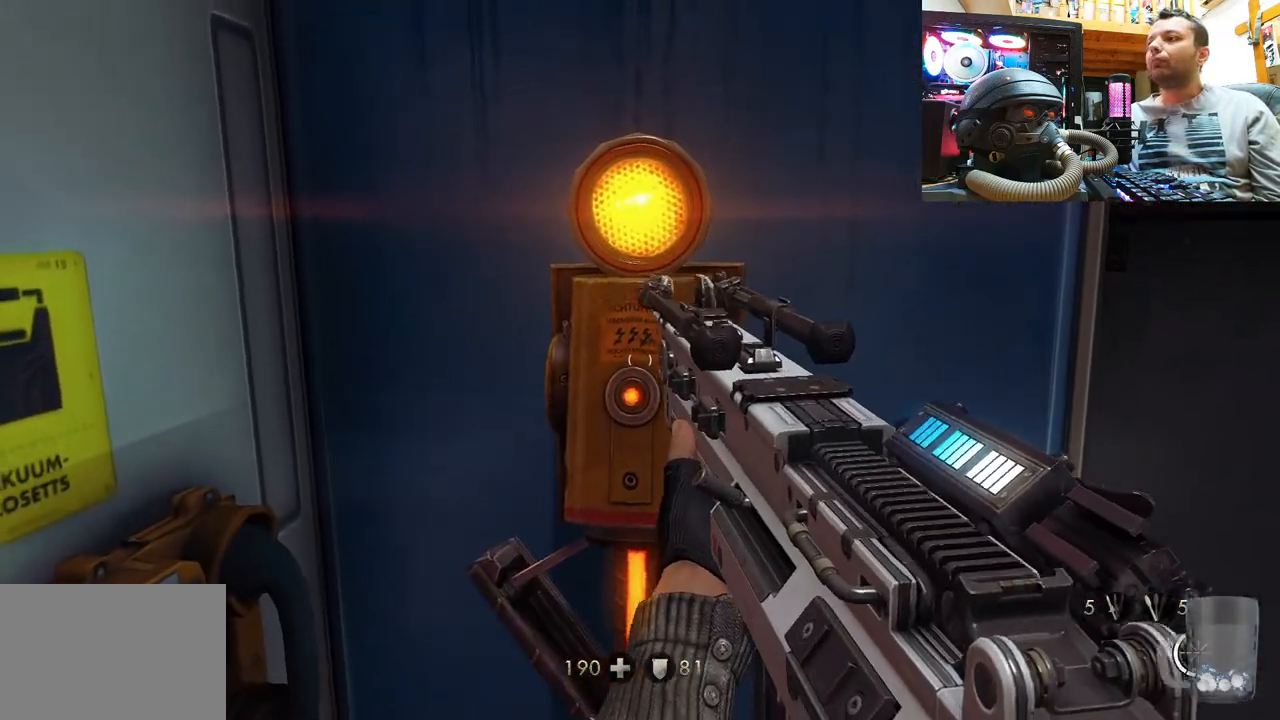
{"buttons": [], "left_stick": "center", "right_stick": "center", "events": []}
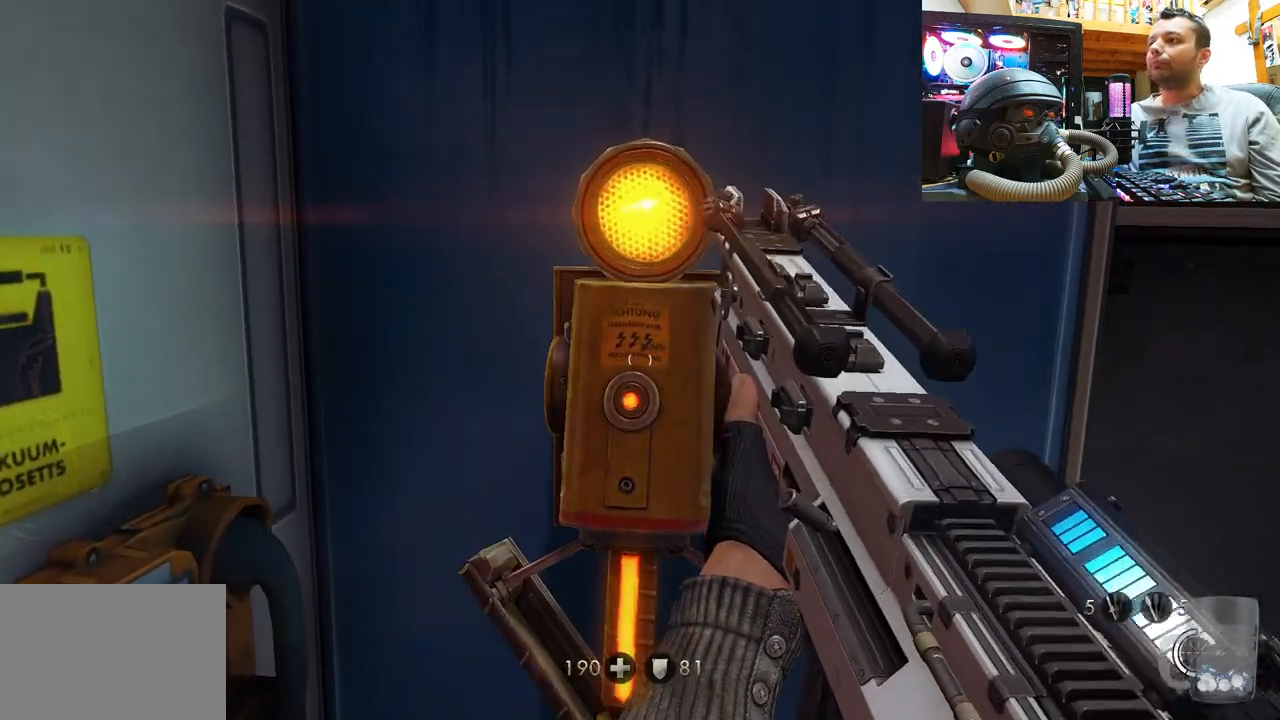
{"buttons": [], "left_stick": "center", "right_stick": "center", "events": []}
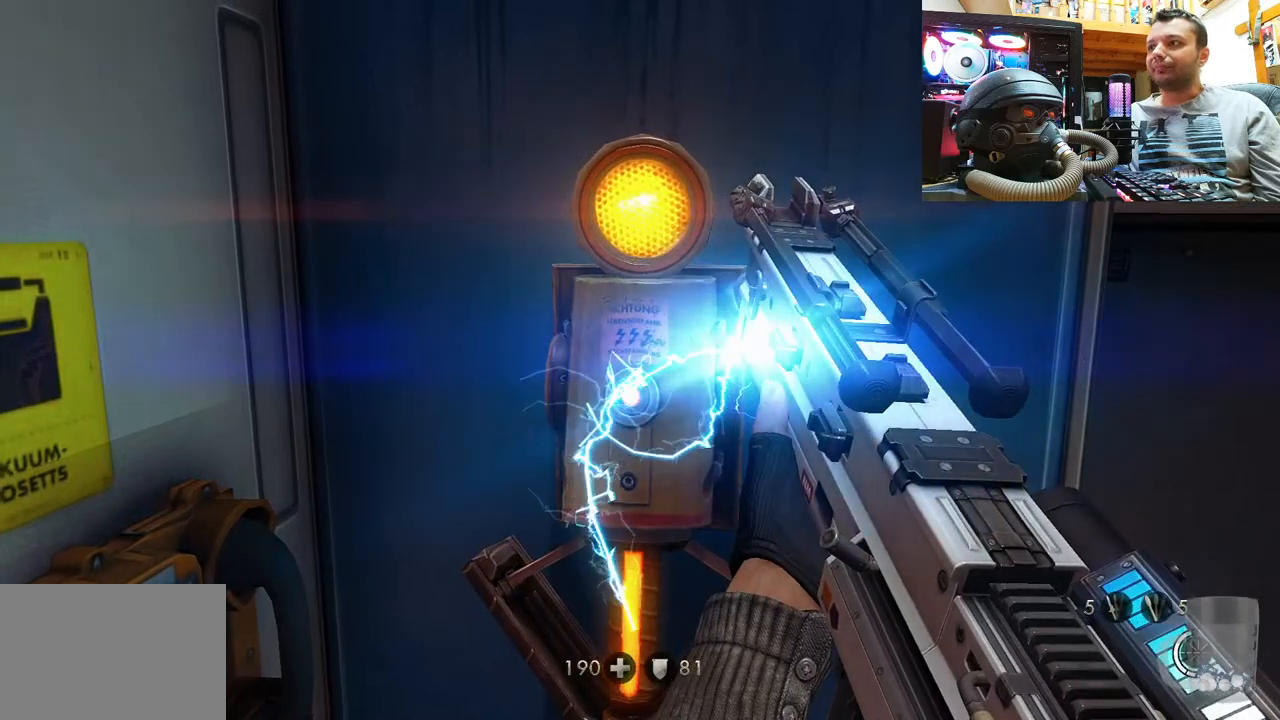
{"buttons": [], "left_stick": "center", "right_stick": "center", "events": []}
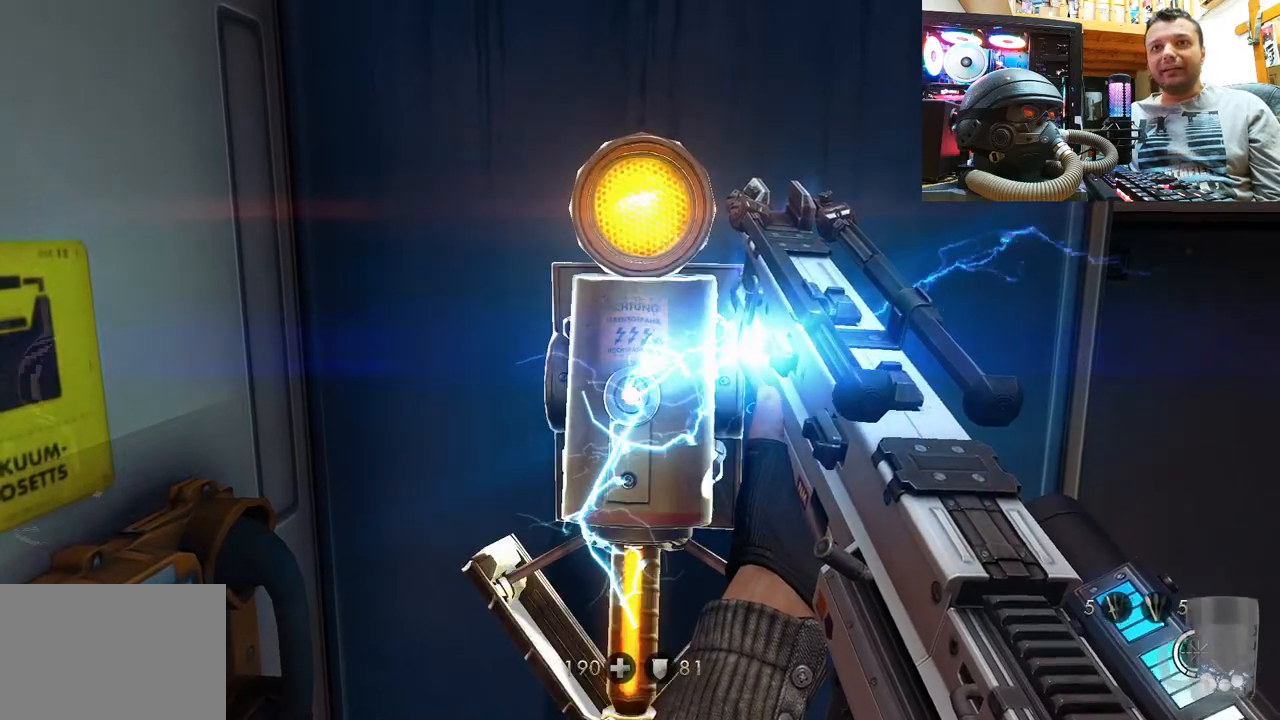
{"buttons": [], "left_stick": "center", "right_stick": "center", "events": []}
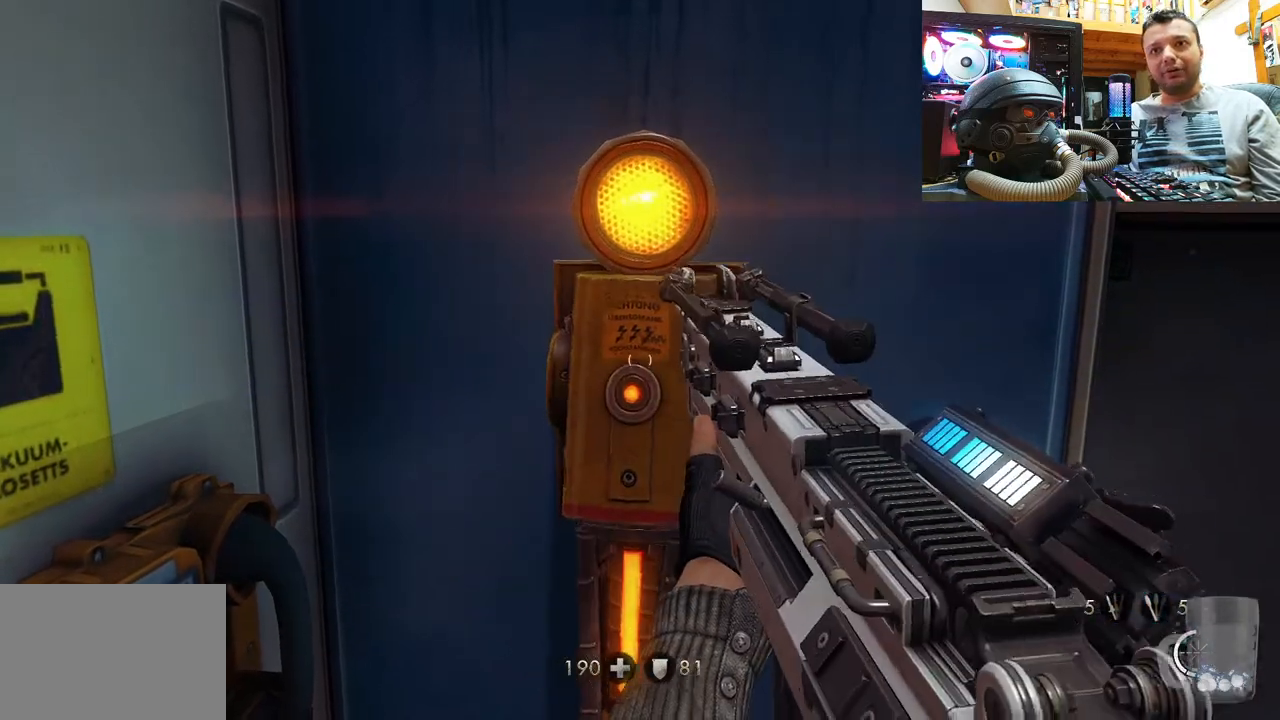
{"buttons": [], "left_stick": "down", "right_stick": "up", "events": [[50, "right_stick", "up-left"], [133, "left_stick", "down"], [500, "right_stick", "up"]]}
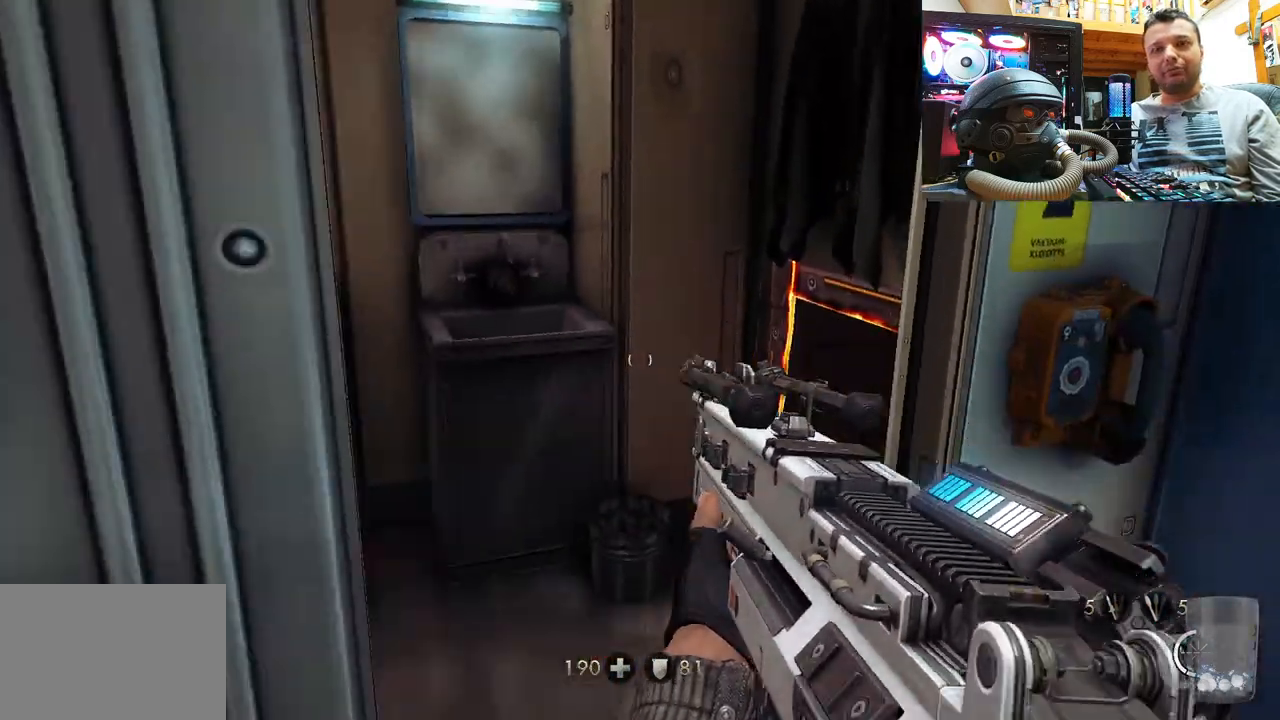
{"buttons": [], "left_stick": "up", "right_stick": "left", "events": [[17, "left_stick", "center"], [100, "right_stick", "center"], [183, "left_stick", "up"], [333, "right_stick", "up-left"], [400, "right_stick", "left"]]}
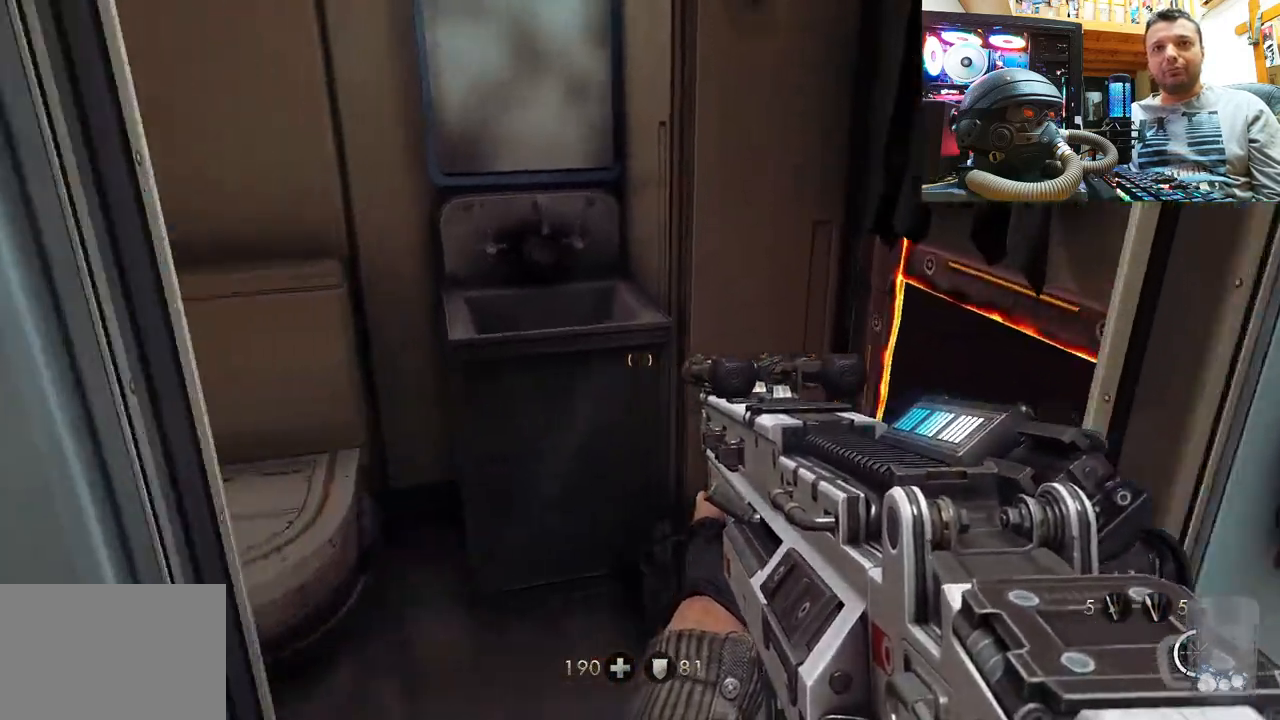
{"buttons": [], "left_stick": "up", "right_stick": "center", "events": [[33, "left_stick", "up-right"], [217, "left_stick", "down-right"], [267, "left_stick", "center"], [483, "left_stick", "up"], [500, "right_stick", "center"]]}
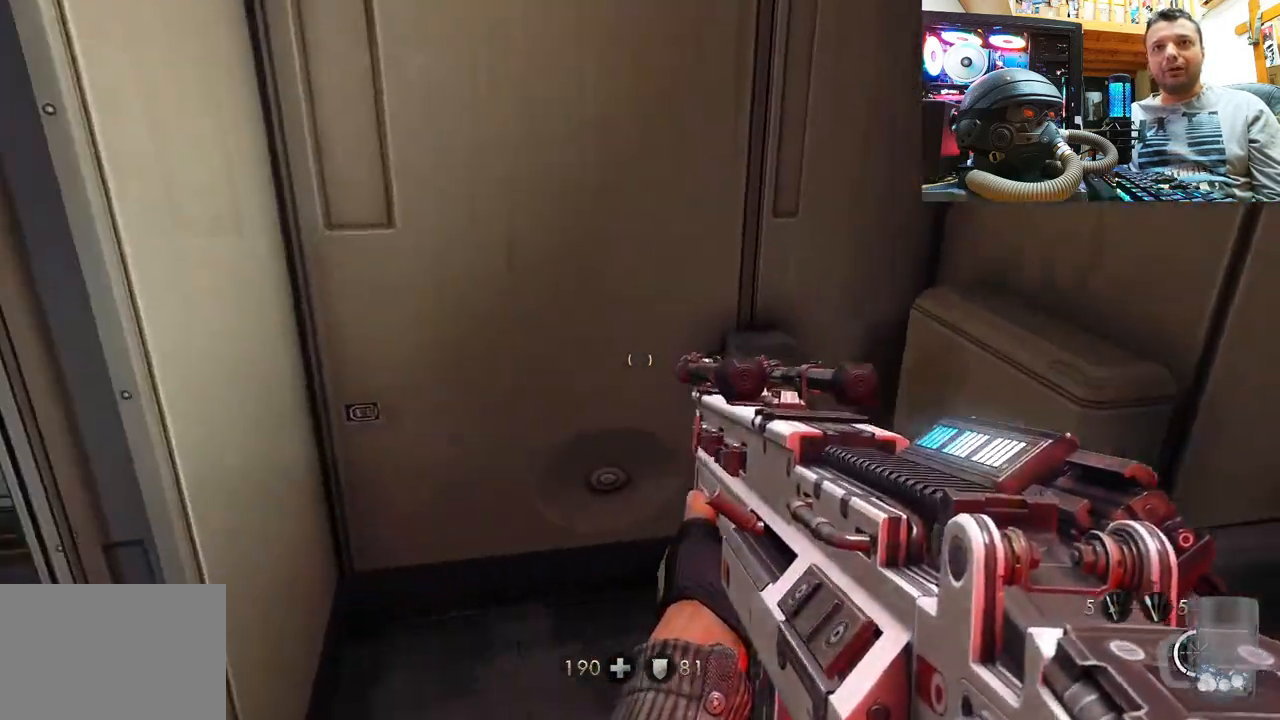
{"buttons": [], "left_stick": "right", "right_stick": "left", "events": [[150, "right_stick", "left"], [217, "left_stick", "down"], [500, "left_stick", "right"]]}
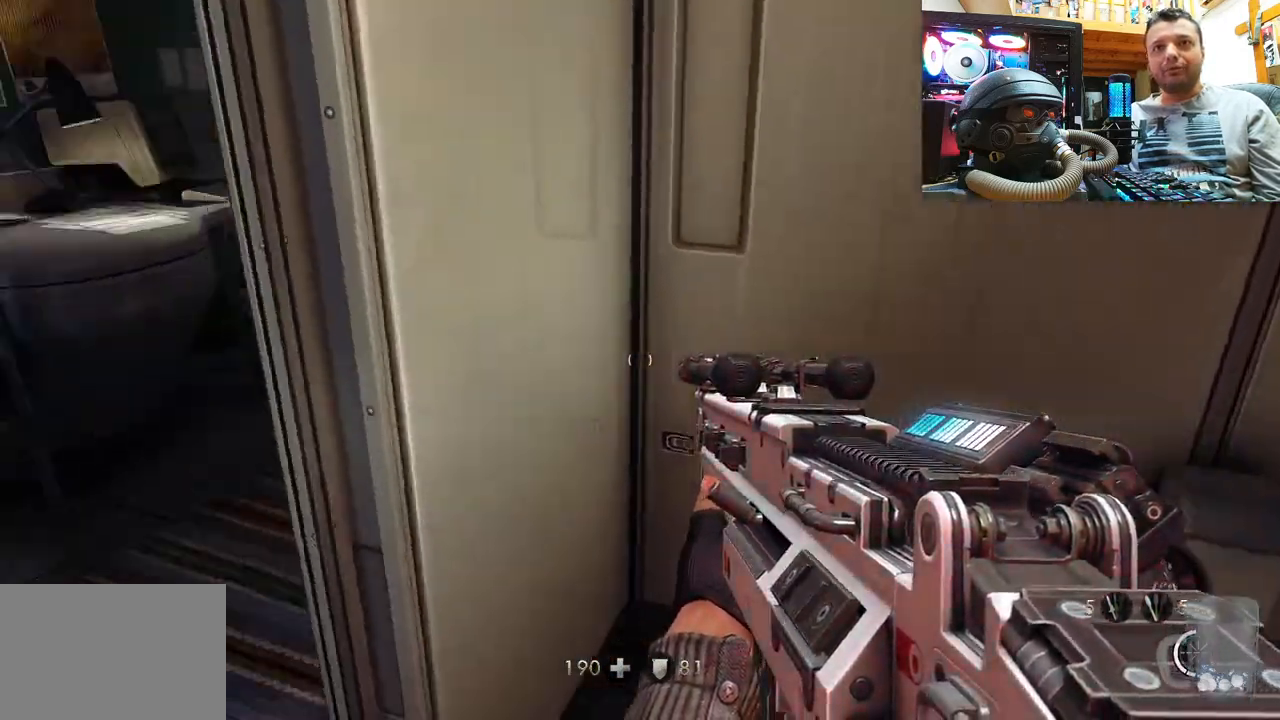
{"buttons": [], "left_stick": "up-right", "right_stick": "left", "events": [[50, "left_stick", "center"], [217, "left_stick", "up-right"]]}
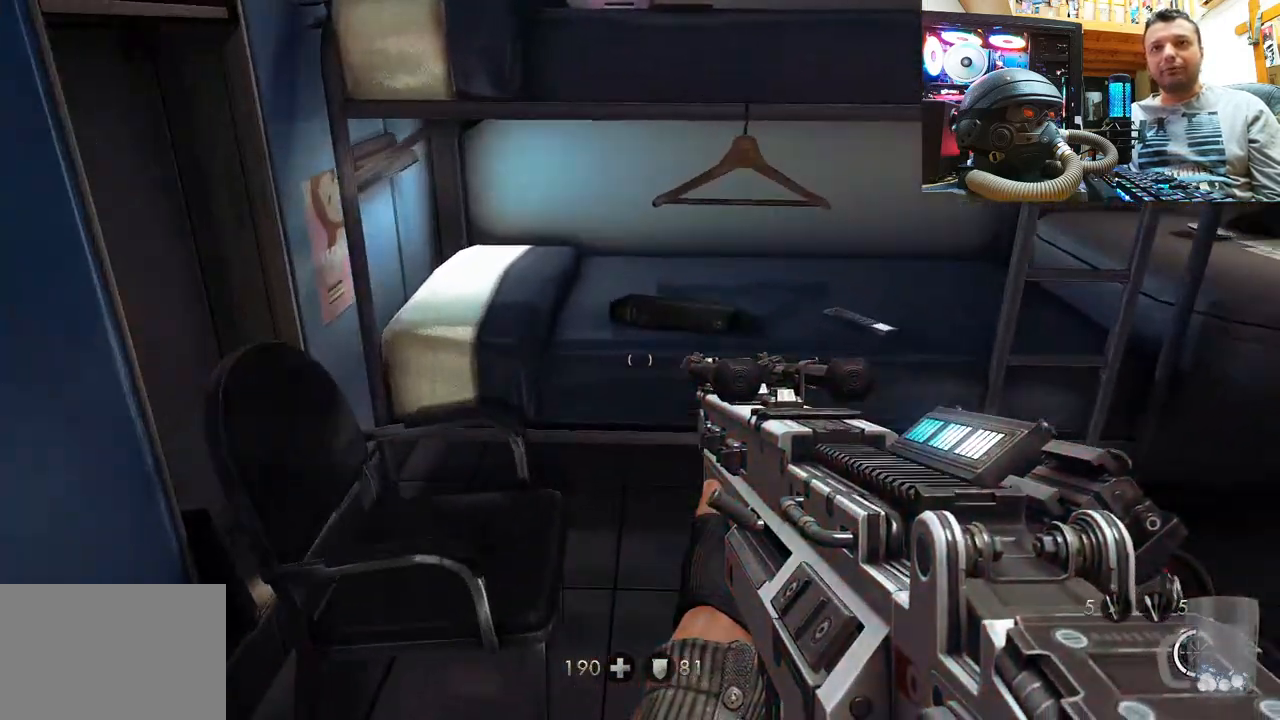
{"buttons": [], "left_stick": "center", "right_stick": "center", "events": [[150, "right_stick", "up-right"], [183, "left_stick", "center"], [483, "right_stick", "center"]]}
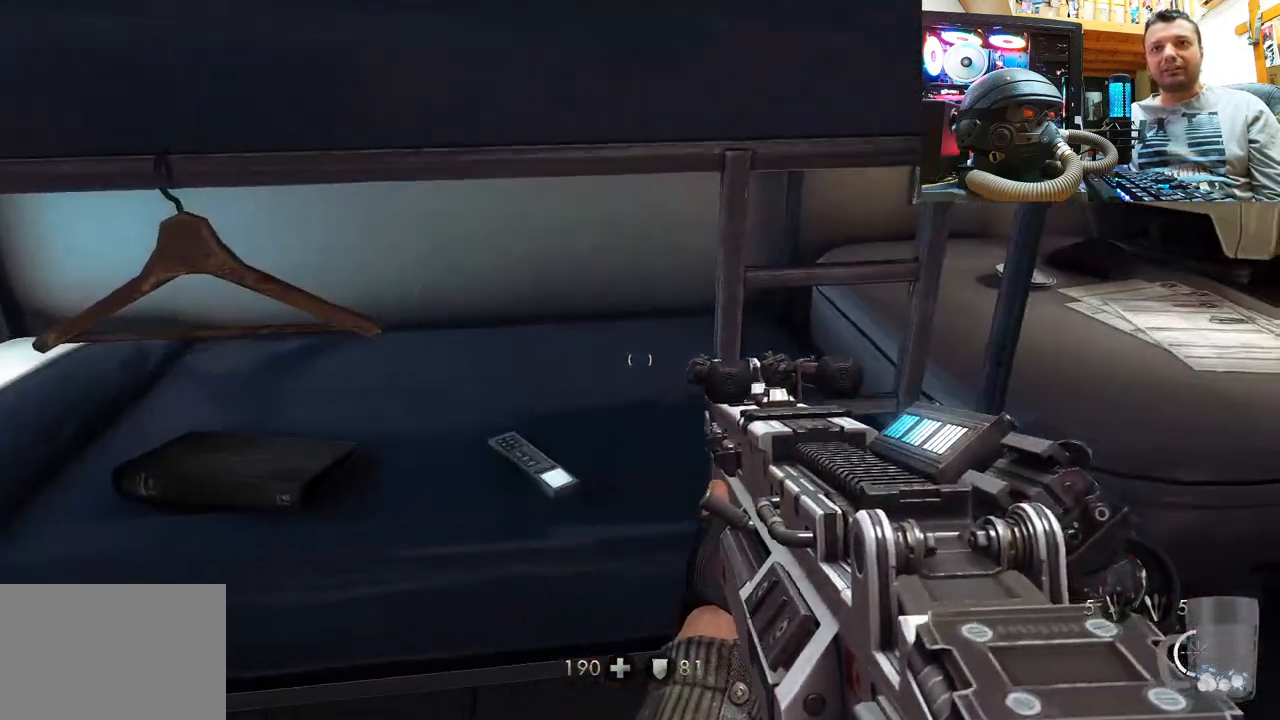
{"buttons": [], "left_stick": "center", "right_stick": "up", "events": [[17, "right_stick", "up-left"], [333, "left_stick", "up-left"], [400, "right_stick", "up"], [467, "left_stick", "center"]]}
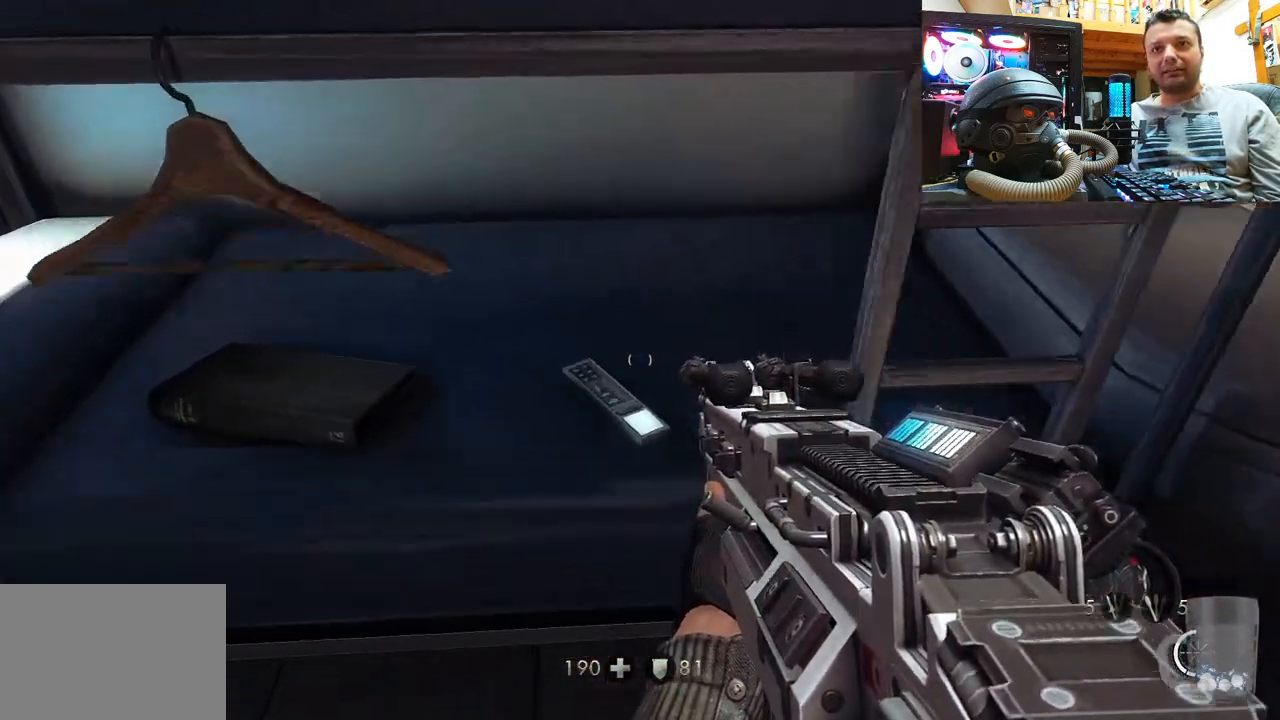
{"buttons": [], "left_stick": "up-right", "right_stick": "down-right", "events": [[117, "left_stick", "down-left"], [117, "right_stick", "center"], [167, "right_stick", "down"], [233, "right_stick", "down-right"], [283, "left_stick", "down"], [483, "left_stick", "up-right"]]}
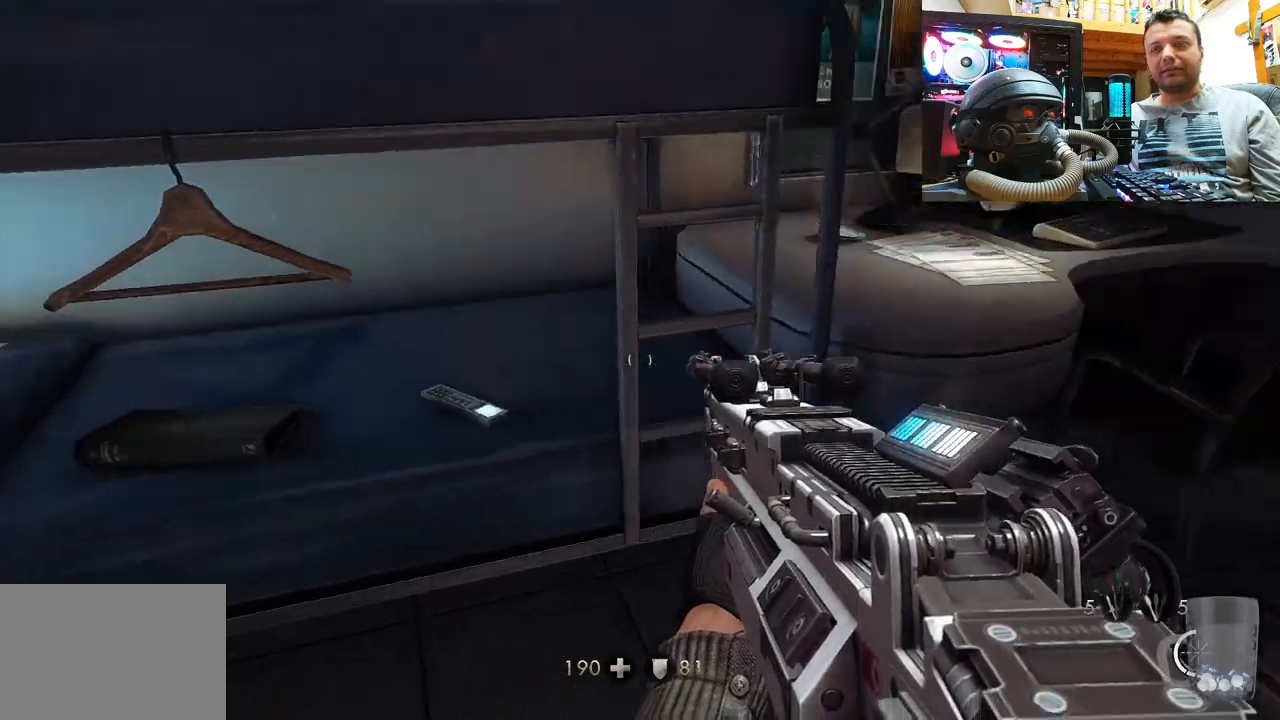
{"buttons": [], "left_stick": "down-right", "right_stick": "down-left", "events": [[33, "right_stick", "down-left"], [83, "left_stick", "up"], [83, "right_stick", "center"], [217, "left_stick", "right"], [367, "left_stick", "down-right"], [367, "right_stick", "left"], [417, "right_stick", "down-left"]]}